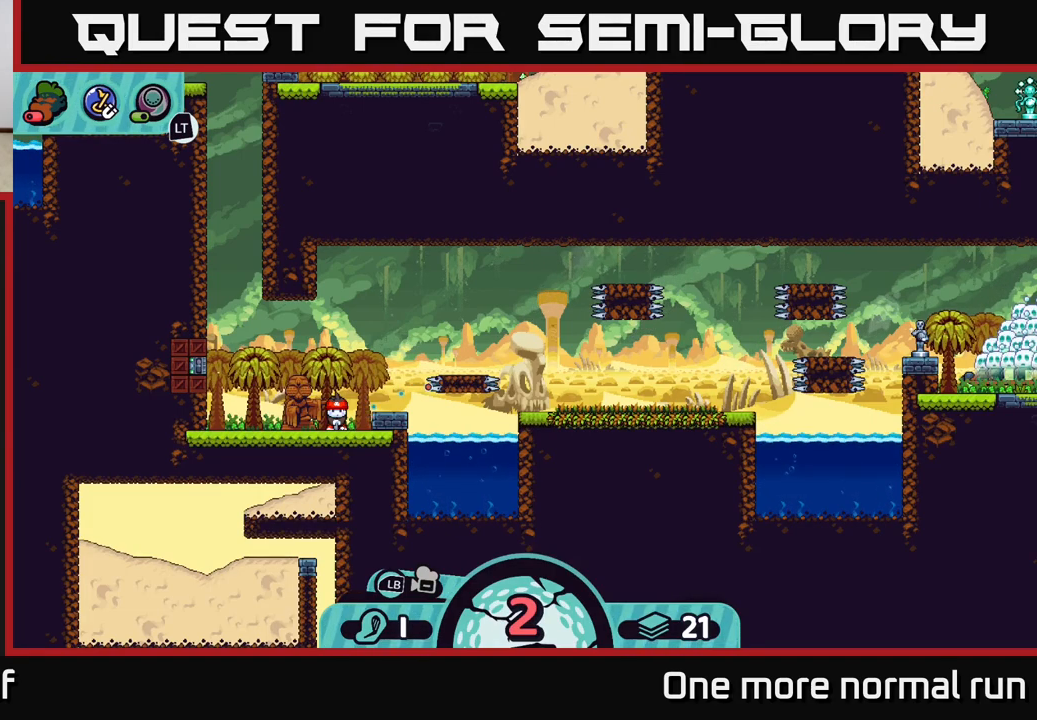
Gameplay with a controller (Xbox layout); each line is a JSON object with the inputs held at the frame after it. "button_events" lists button changes between this image and that frame as [ms after this image, input, new state], when the widget could be followed in between (sticks are given only as held states).
{"buttons": [], "left_stick": "center", "right_stick": "center", "button_events": [[283, "B", "down"], [400, "B", "up"]]}
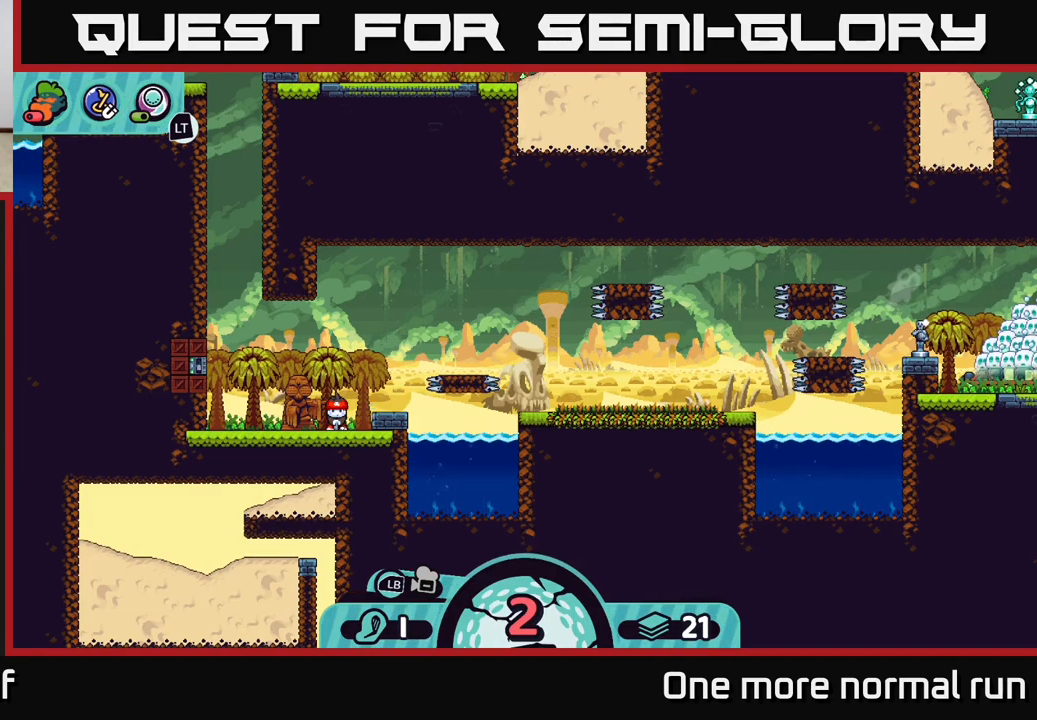
{"buttons": [], "left_stick": "center", "right_stick": "center", "button_events": [[267, "A", "down"], [333, "A", "up"]]}
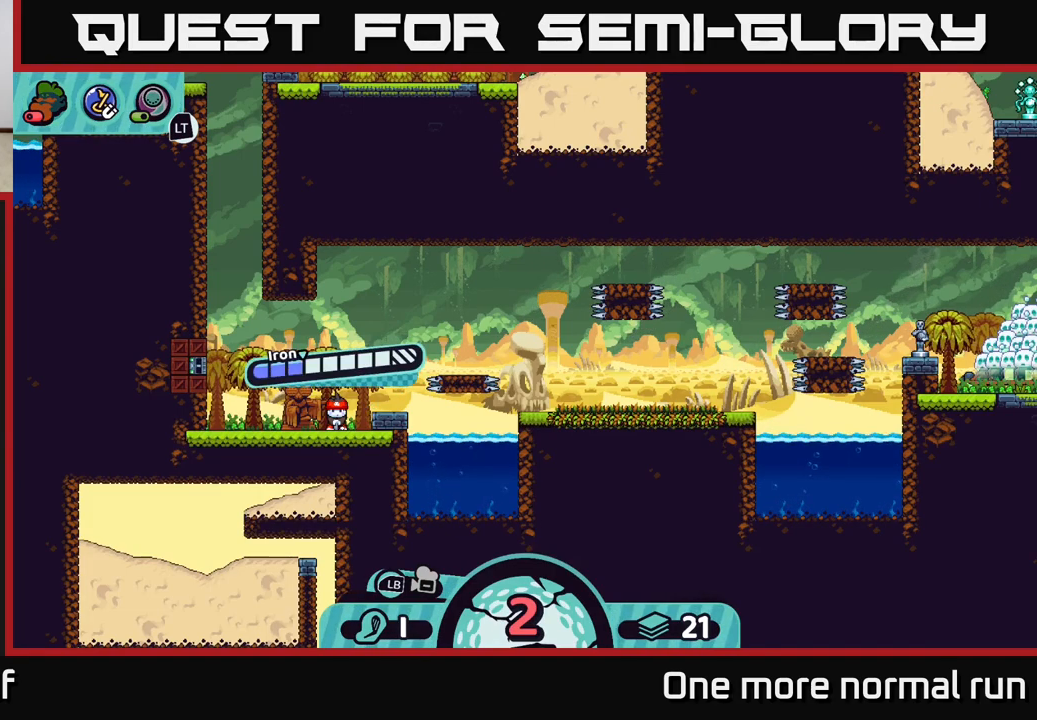
{"buttons": [], "left_stick": "center", "right_stick": "center", "button_events": []}
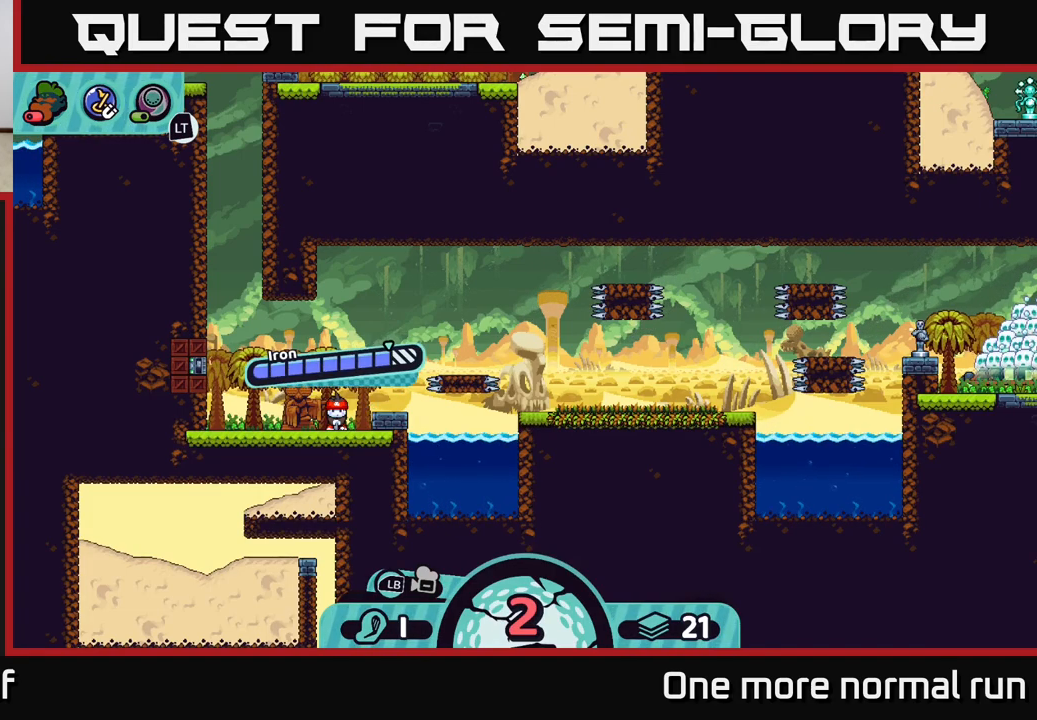
{"buttons": [], "left_stick": "center", "right_stick": "center", "button_events": []}
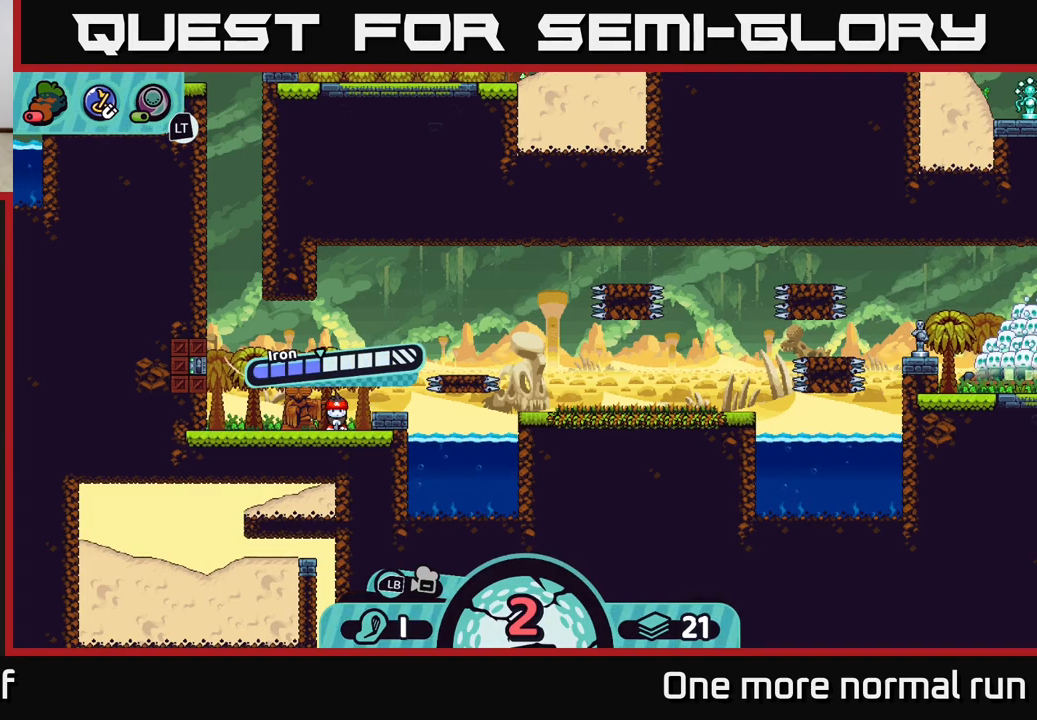
{"buttons": [], "left_stick": "center", "right_stick": "center", "button_events": []}
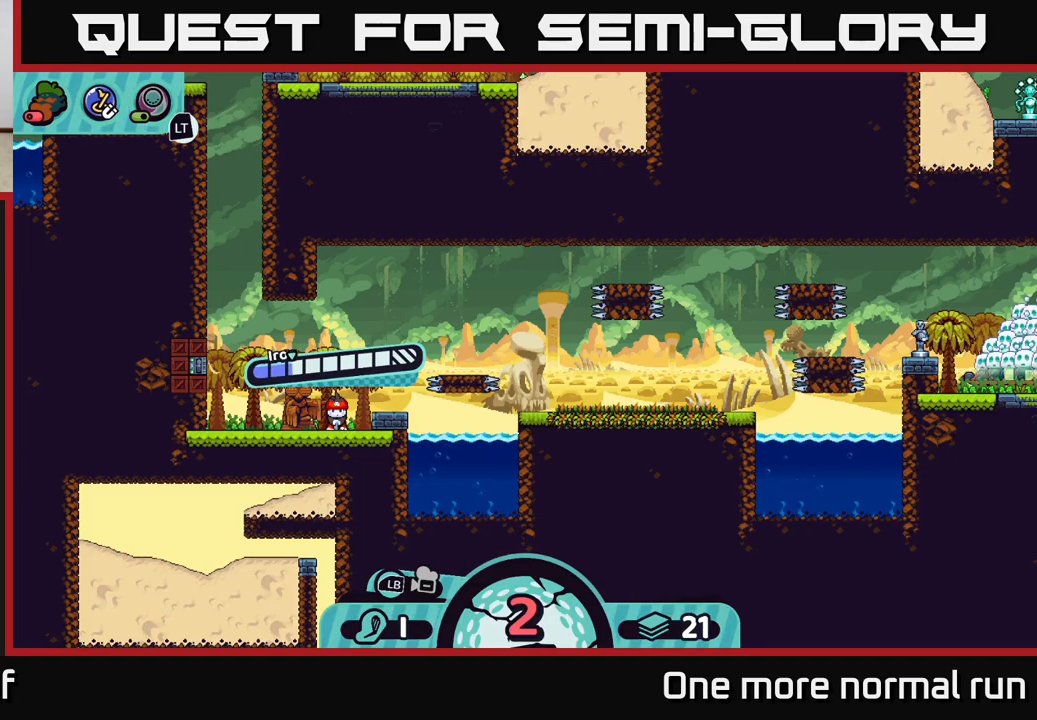
{"buttons": [], "left_stick": "right", "right_stick": "center", "button_events": [[200, "A", "down"], [267, "A", "up"]]}
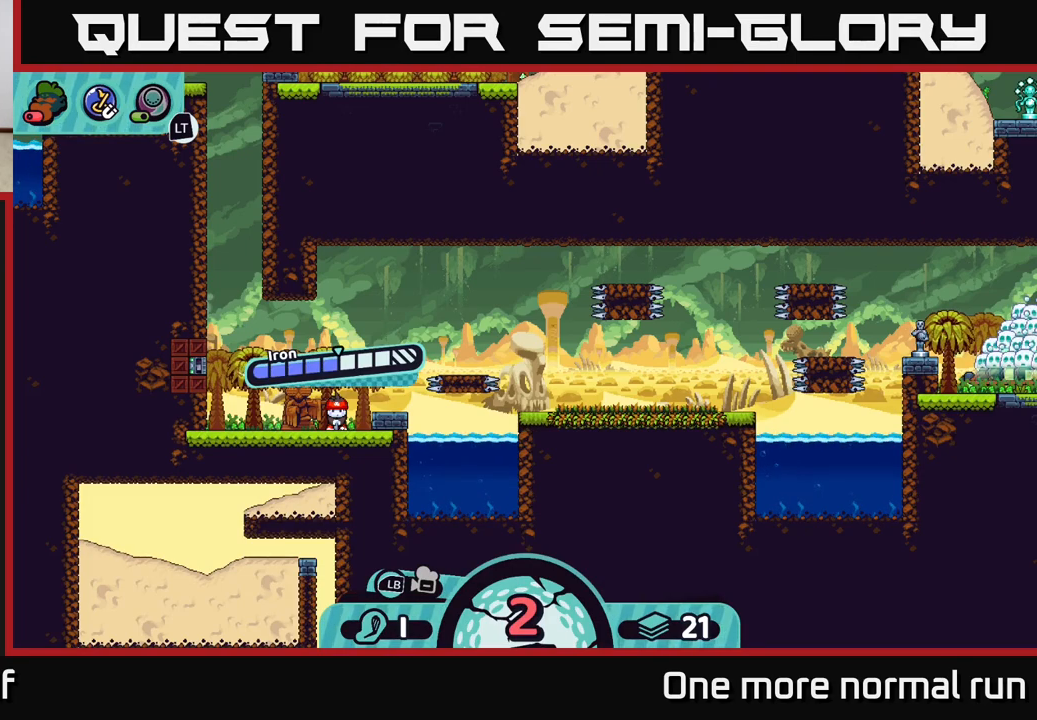
{"buttons": [], "left_stick": "center", "right_stick": "center", "button_events": []}
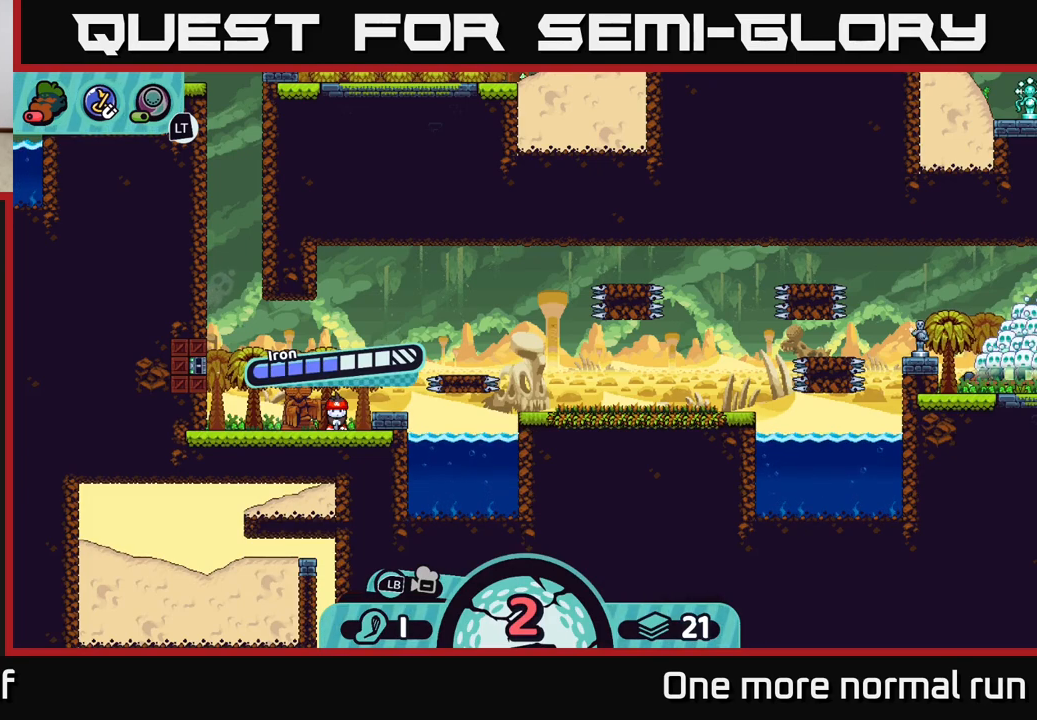
{"buttons": [], "left_stick": "center", "right_stick": "center", "button_events": []}
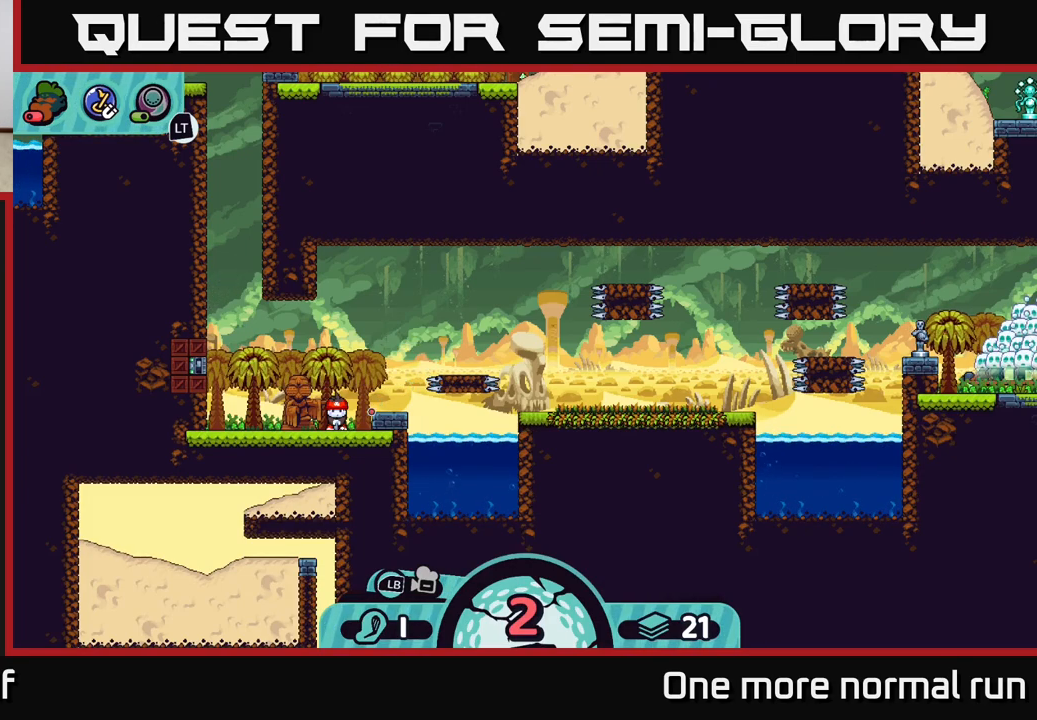
{"buttons": [], "left_stick": "center", "right_stick": "center", "button_events": []}
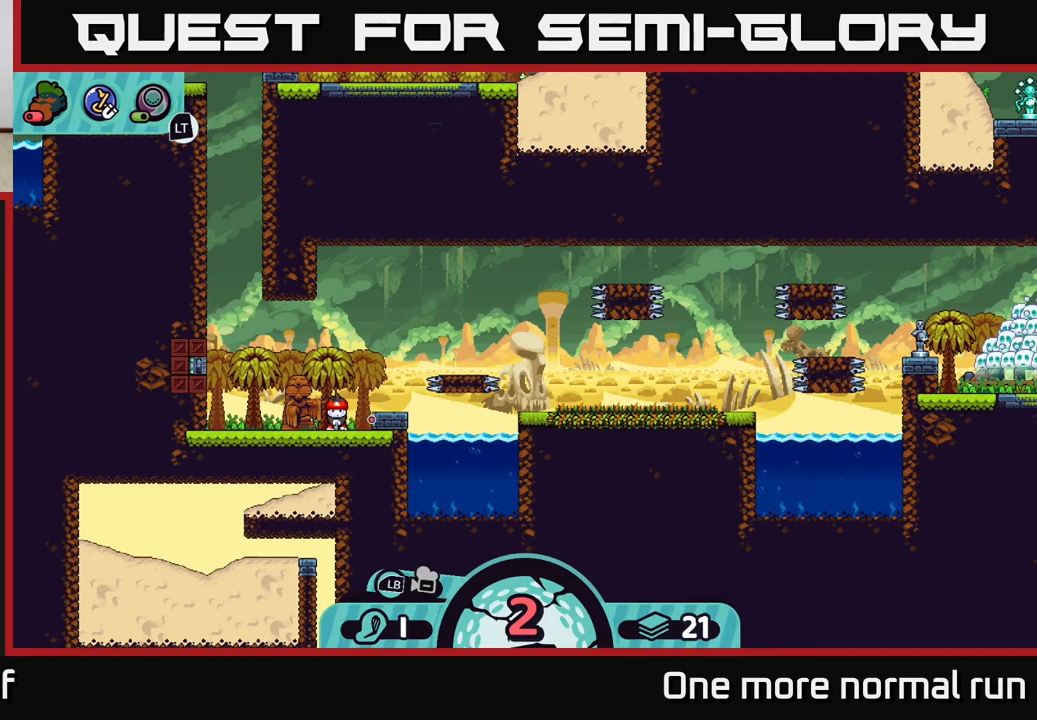
{"buttons": [], "left_stick": "center", "right_stick": "center", "button_events": []}
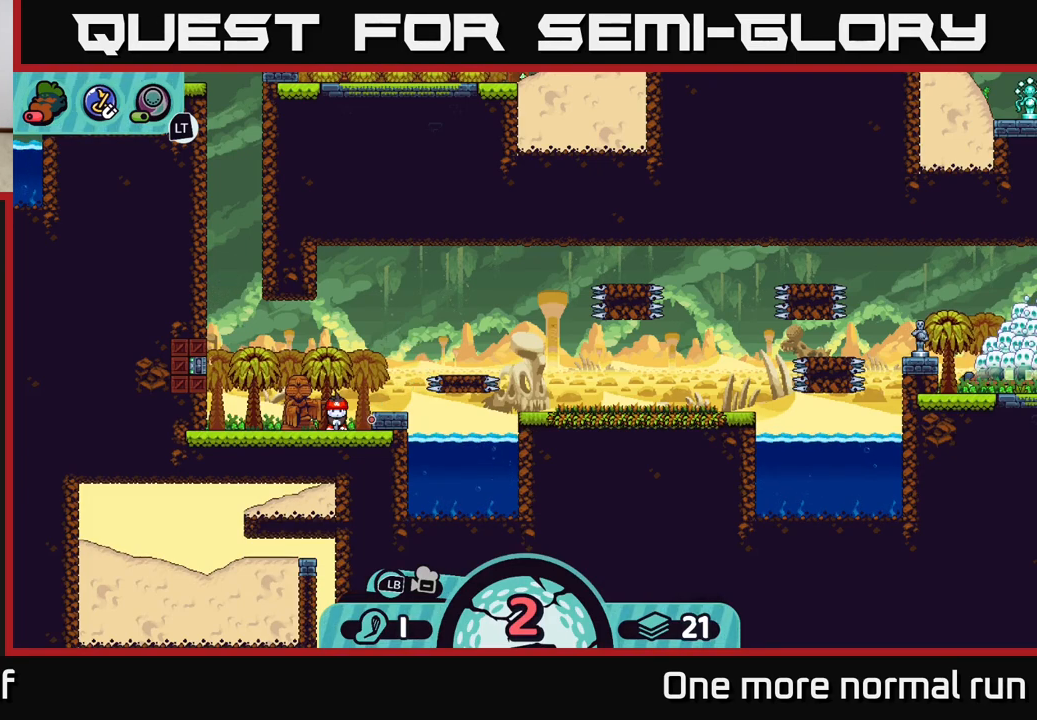
{"buttons": [], "left_stick": "center", "right_stick": "center", "button_events": []}
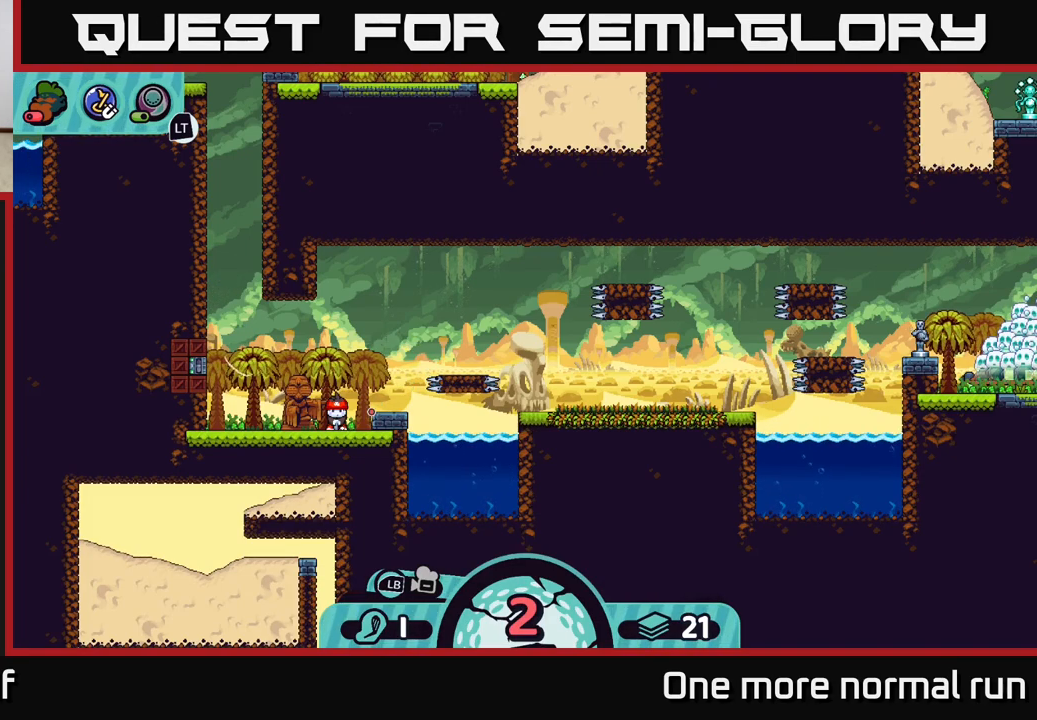
{"buttons": [], "left_stick": "center", "right_stick": "center", "button_events": []}
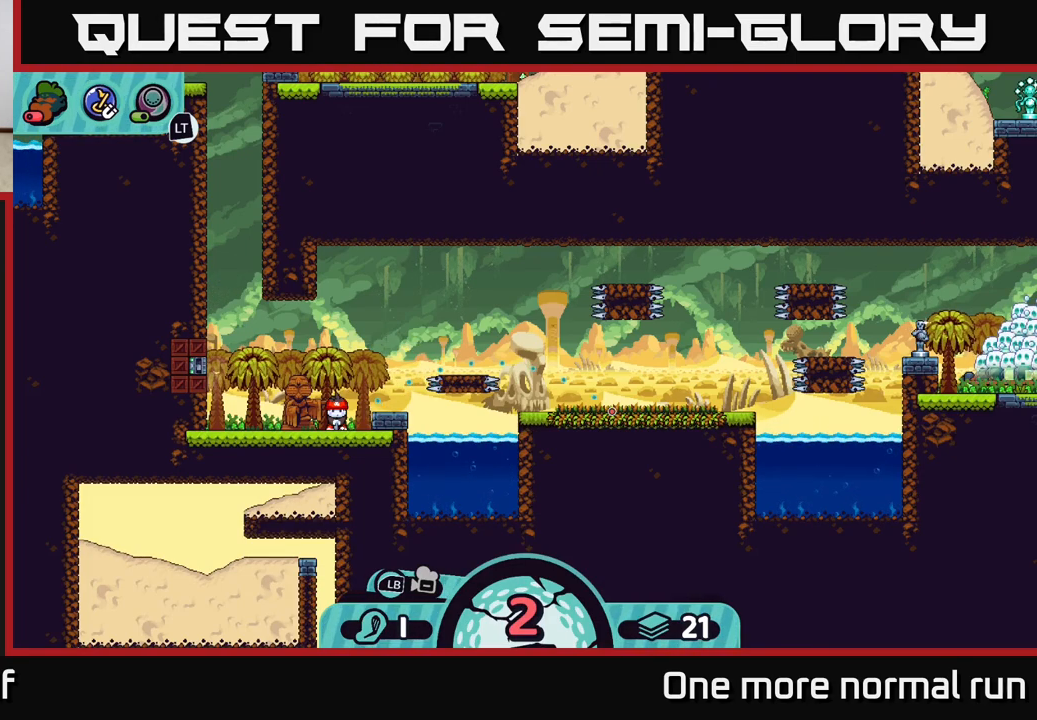
{"buttons": [], "left_stick": "center", "right_stick": "center", "button_events": [[133, "A", "down"], [233, "A", "up"]]}
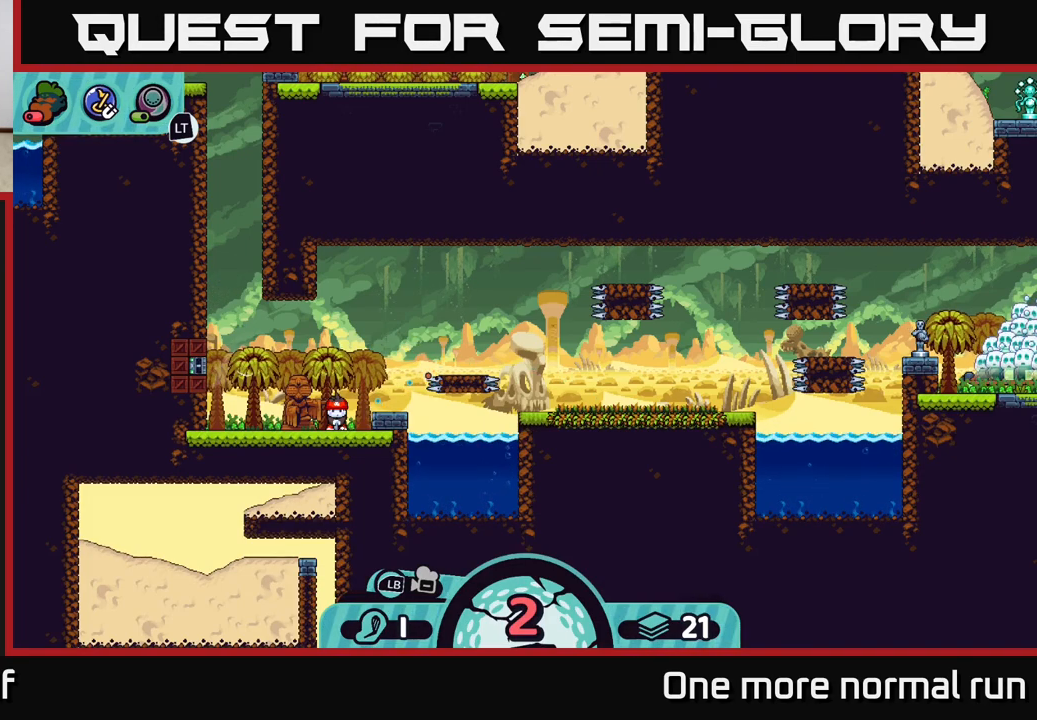
{"buttons": [], "left_stick": "left", "right_stick": "center", "button_events": []}
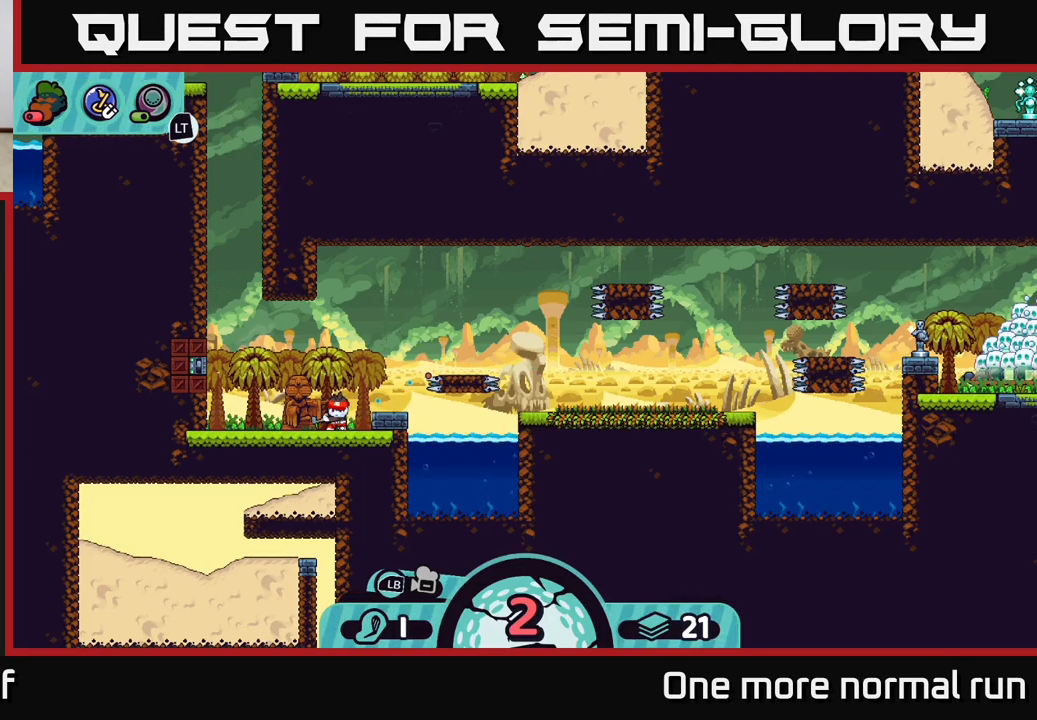
{"buttons": [], "left_stick": "up-left", "right_stick": "center", "button_events": [[117, "A", "down"], [200, "A", "up"], [267, "A", "down"], [333, "A", "up"], [417, "A", "down"], [483, "A", "up"]]}
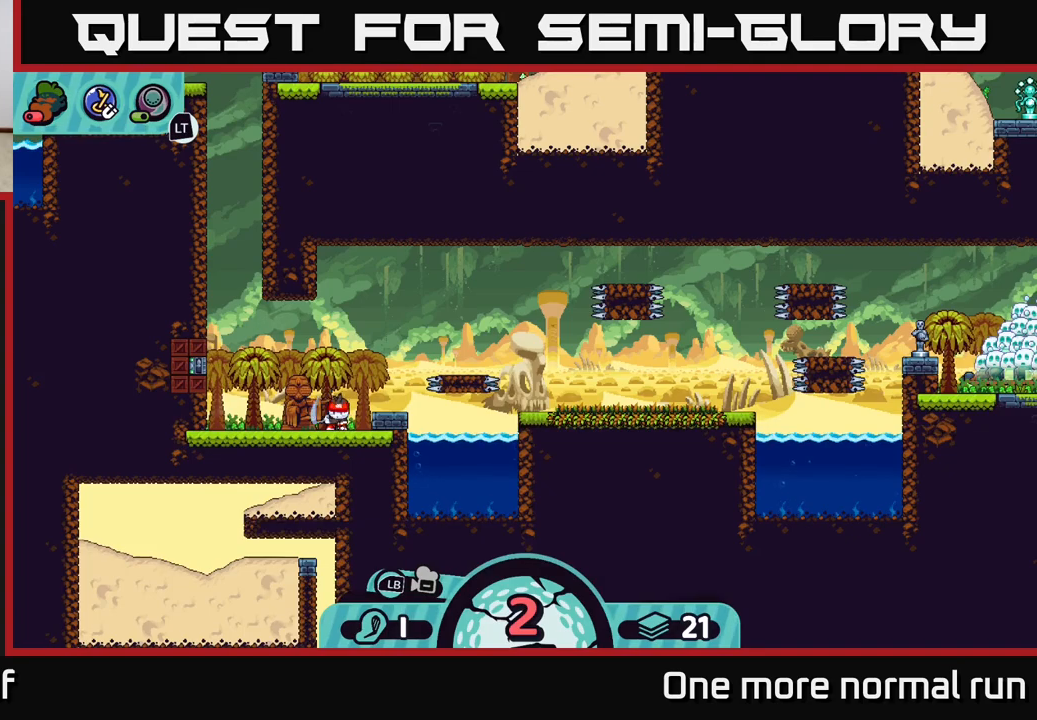
{"buttons": [], "left_stick": "left", "right_stick": "center", "button_events": [[50, "A", "down"], [117, "A", "up"], [200, "A", "down"], [267, "A", "up"], [350, "A", "down"], [450, "A", "up"]]}
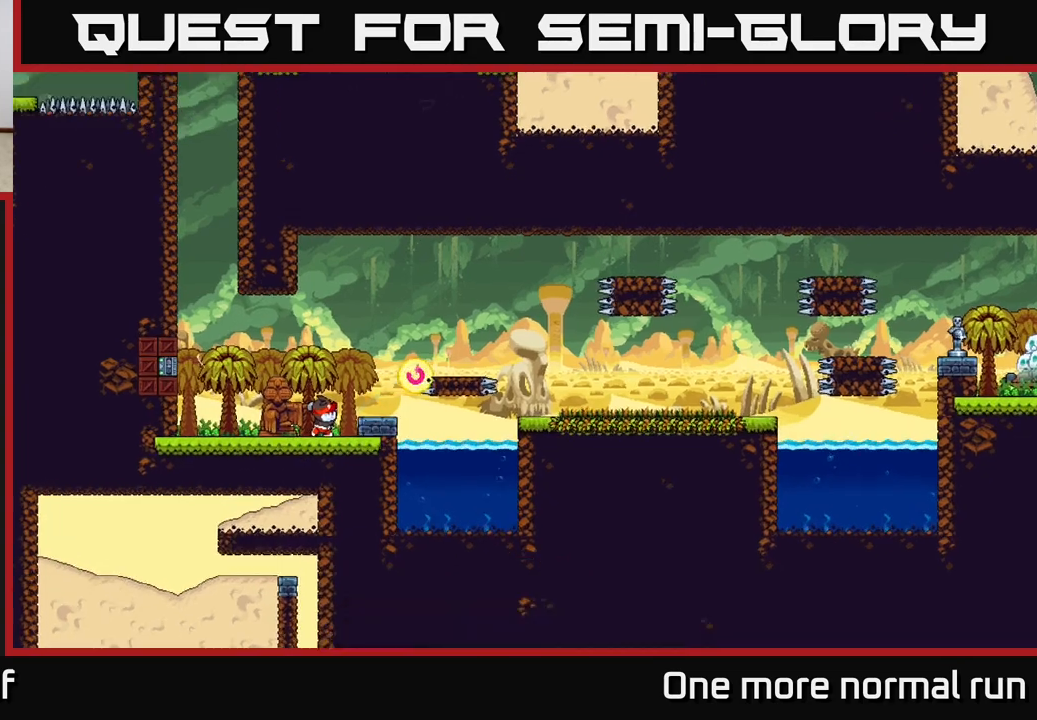
{"buttons": [], "left_stick": "center", "right_stick": "center", "button_events": [[17, "A", "down"], [117, "A", "up"], [233, "A", "down"], [317, "A", "up"]]}